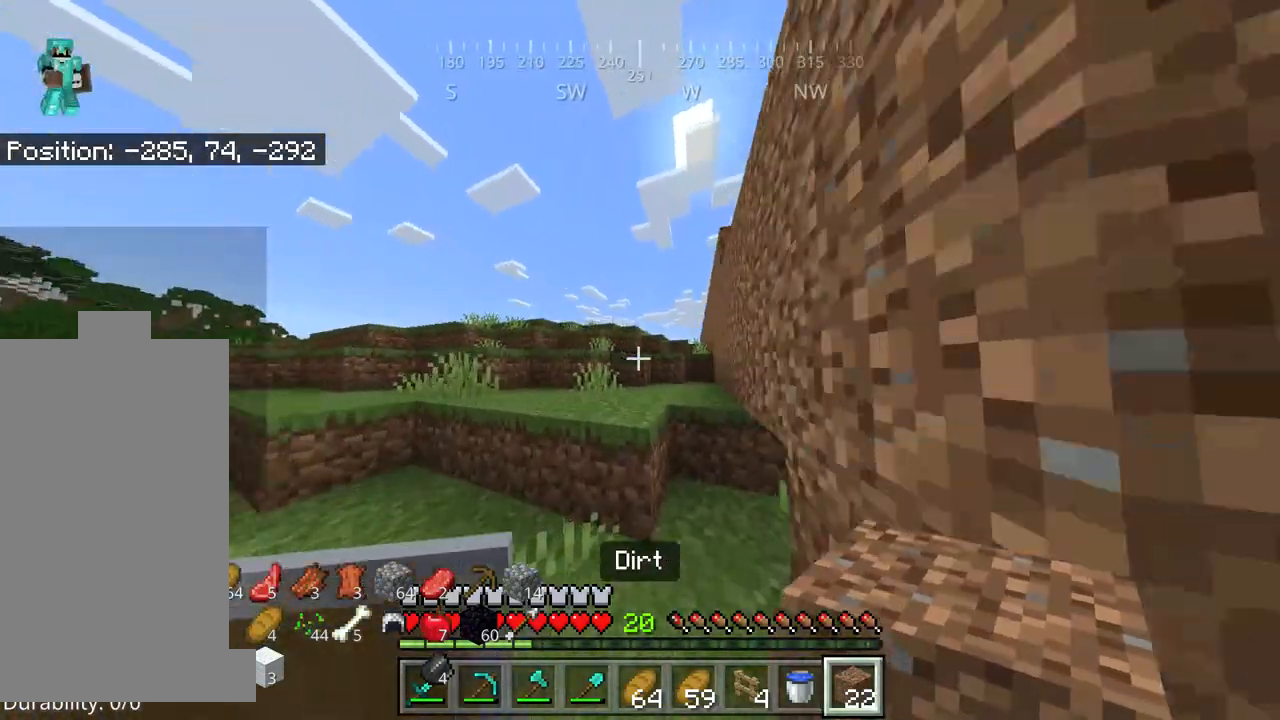
Gameplay with keyboard and mouse; each line is a JSON object with the keys and mouse buttons held at the frame after it. "events" lists presses ("down") and releases ("up") of "a", "d", "s", "space", "w", "mouse_left" and "mouse_right" between this image and that frame as [ms after this image, input, new state], when the widget could be followed in between. "mouse_left", "mouse_right" = the "left", "right" buttons of the "mouse" list. No other keys are recorded. Fast repeated clicks can show as one long hold. Mouse movement is not recorded.
{"keys": [], "mouse": [], "events": [[50, "space", "down"], [150, "a", "down"], [317, "space", "up"], [317, "w", "up"], [484, "a", "up"]]}
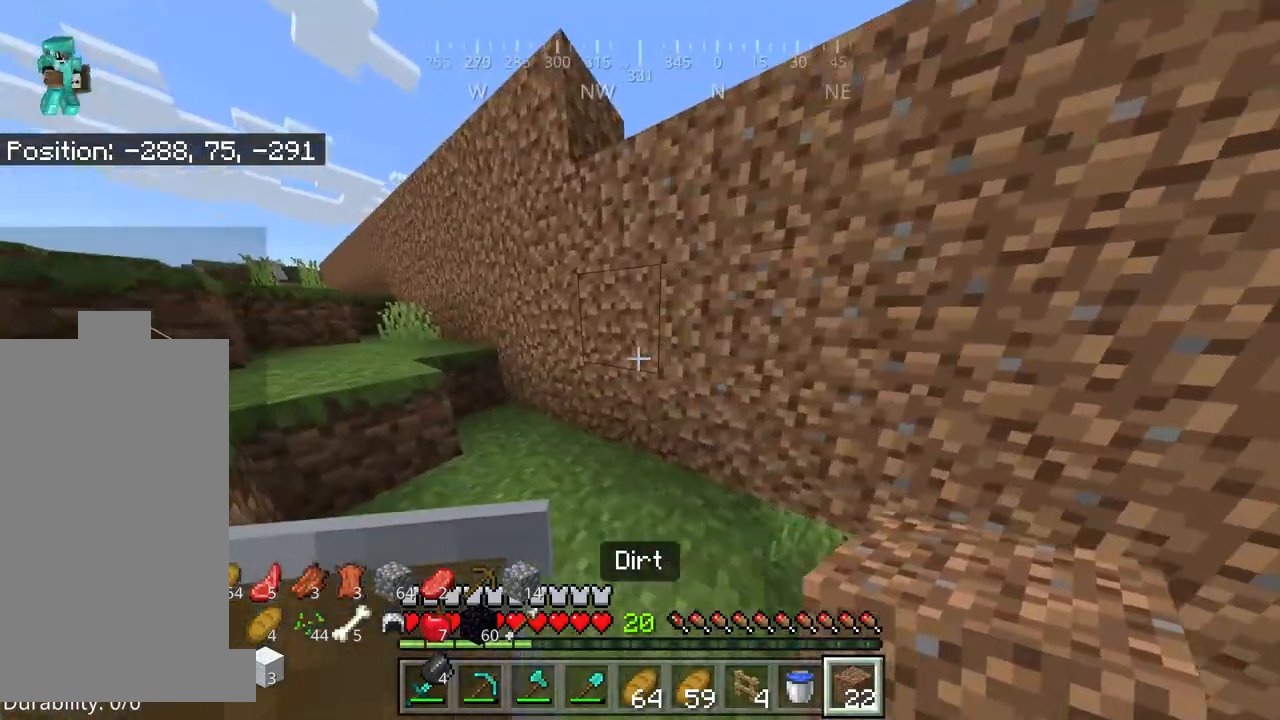
{"keys": ["d"], "mouse": [], "events": [[267, "w", "down"], [350, "w", "up"], [467, "d", "down"]]}
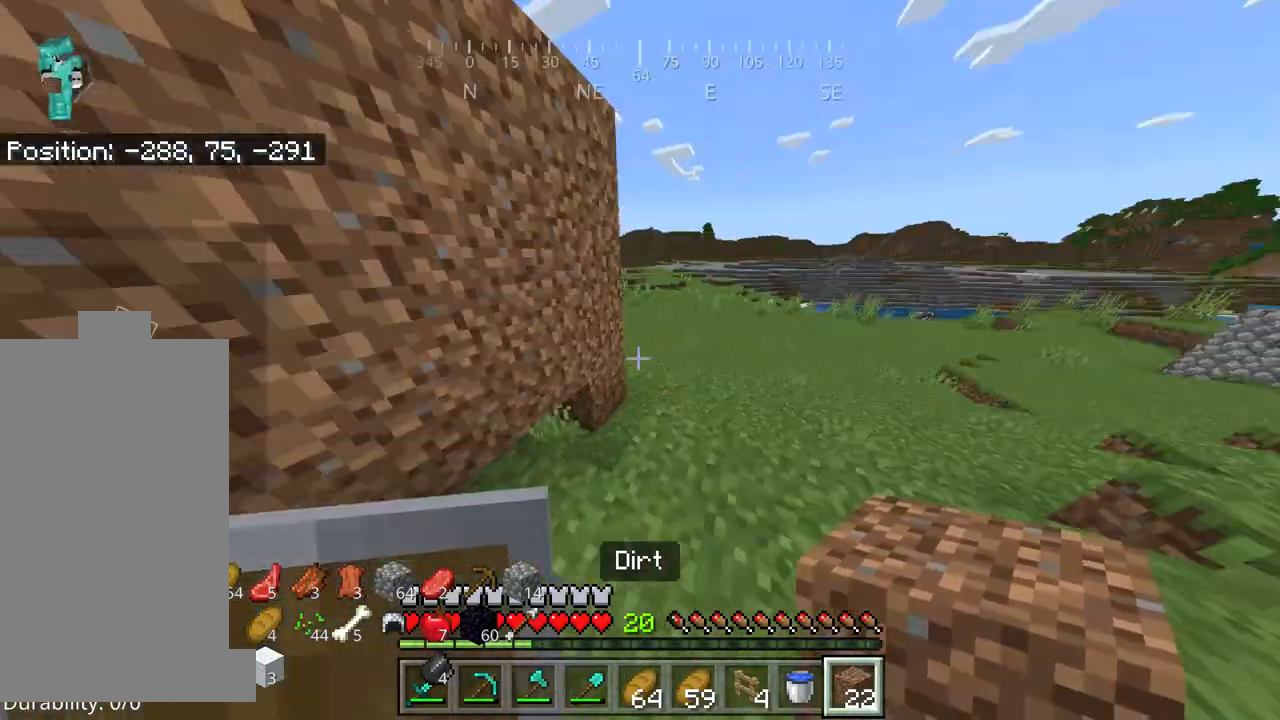
{"keys": ["w"], "mouse": [], "events": [[67, "w", "down"], [134, "d", "up"]]}
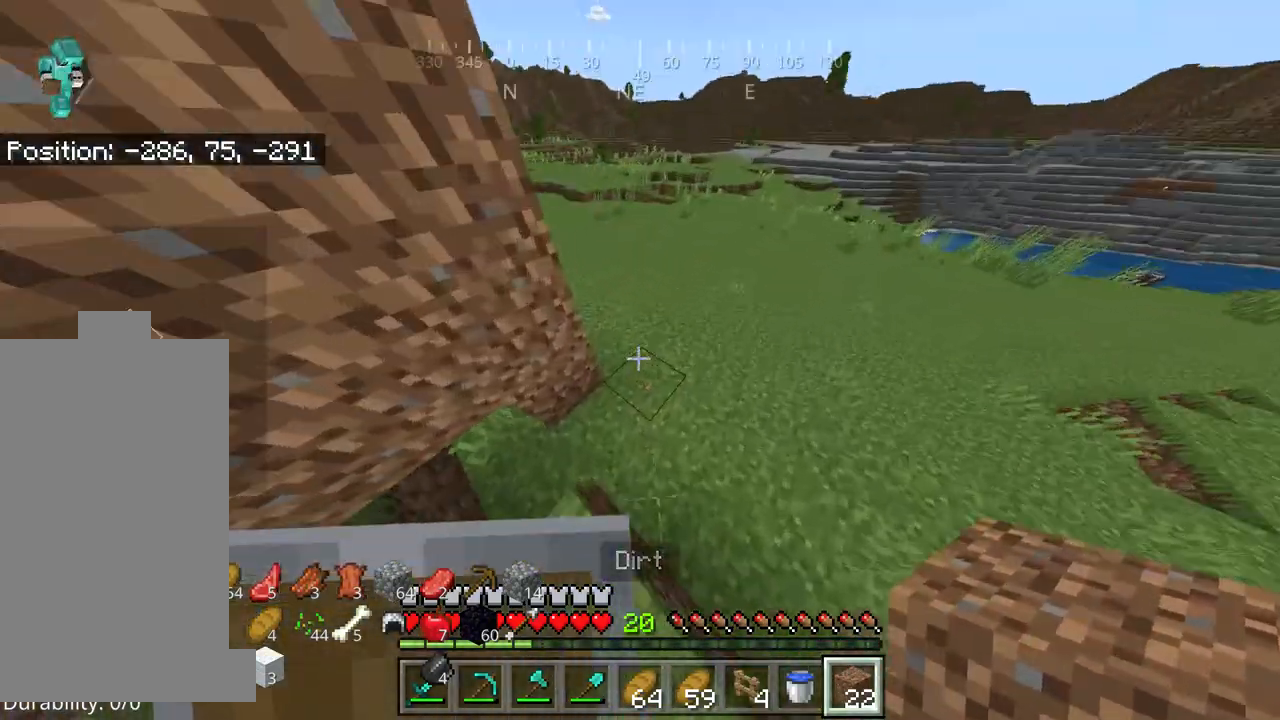
{"keys": ["d"], "mouse": [], "events": [[317, "w", "up"], [484, "d", "down"]]}
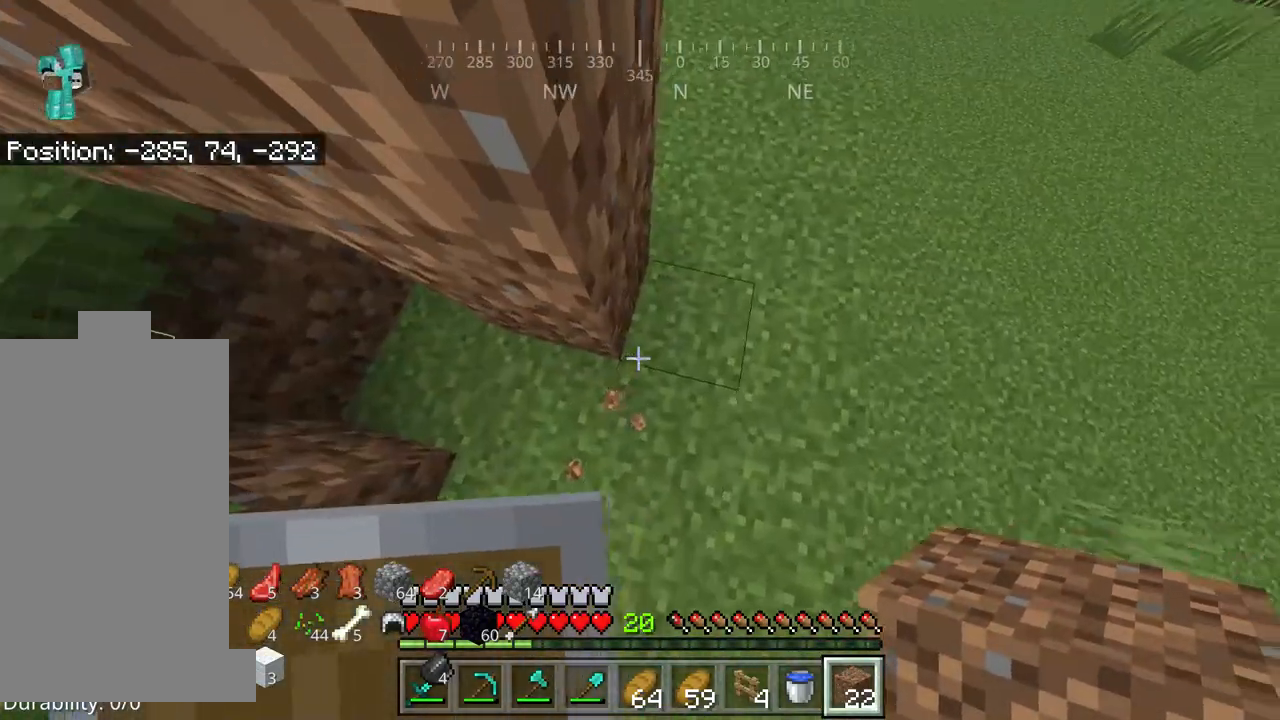
{"keys": ["space"], "mouse": [], "events": [[117, "d", "up"], [217, "w", "down"], [350, "w", "up"], [450, "space", "down"]]}
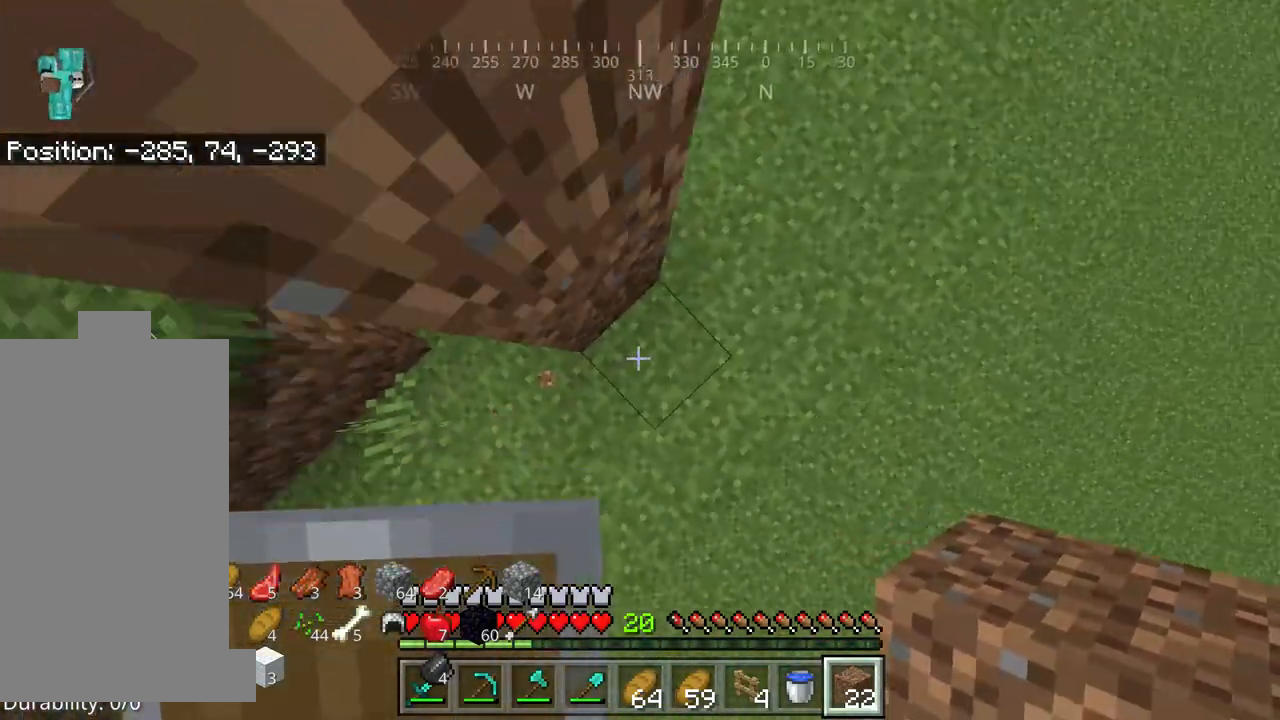
{"keys": ["space"], "mouse": [], "events": [[67, "mouse_right", "down"], [167, "mouse_right", "up"]]}
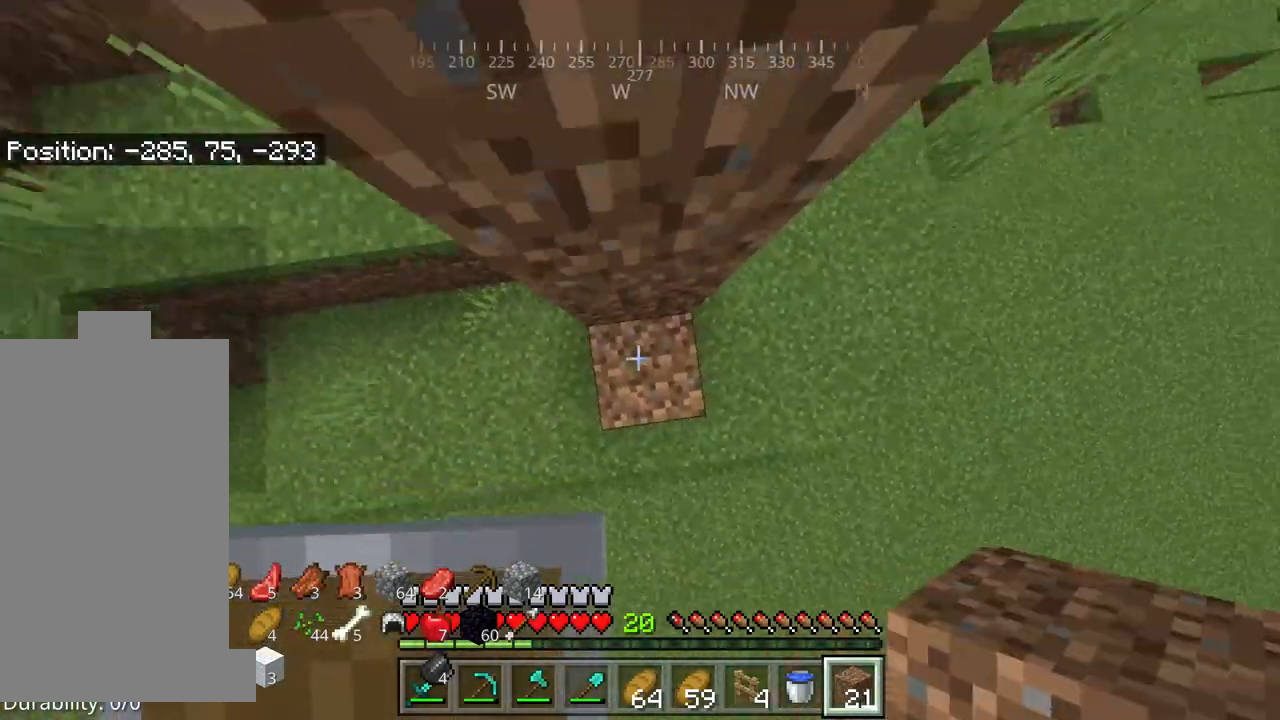
{"keys": ["space"], "mouse": [], "events": [[50, "mouse_right", "down"], [167, "mouse_right", "up"]]}
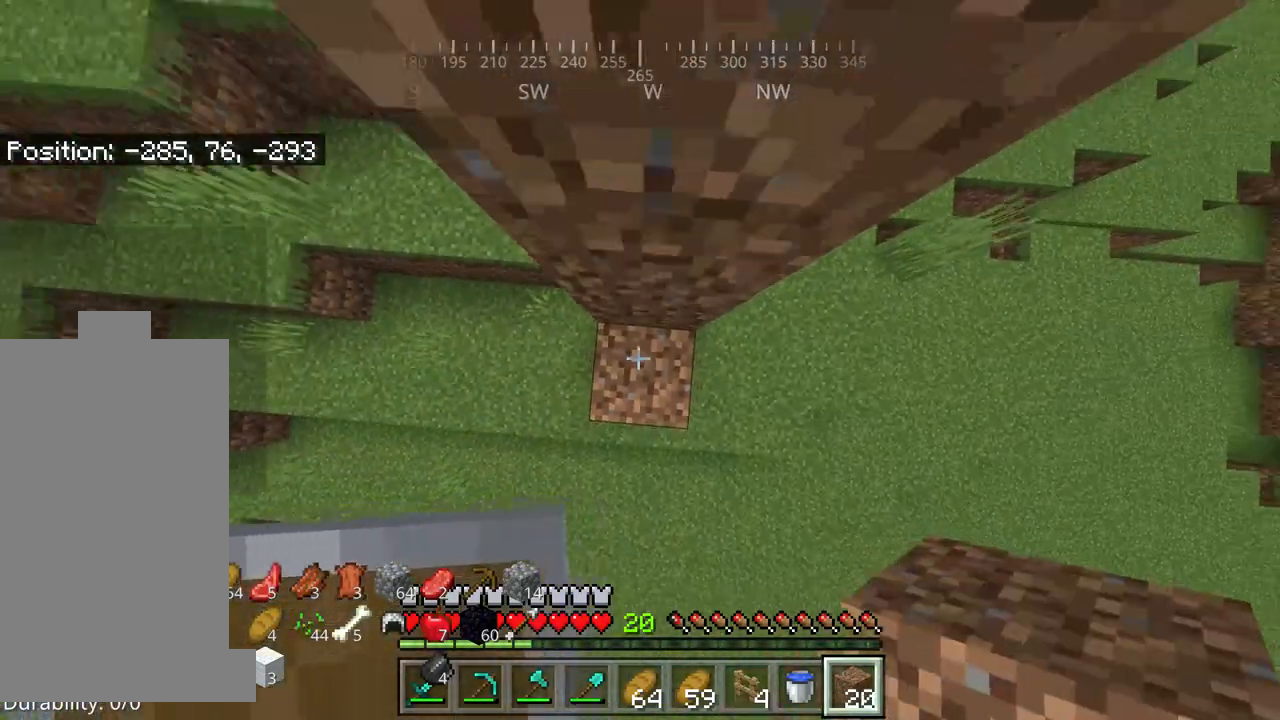
{"keys": ["space", "w"], "mouse": ["right"], "events": [[50, "mouse_right", "down"], [167, "mouse_right", "up"], [450, "w", "down"], [500, "mouse_right", "down"]]}
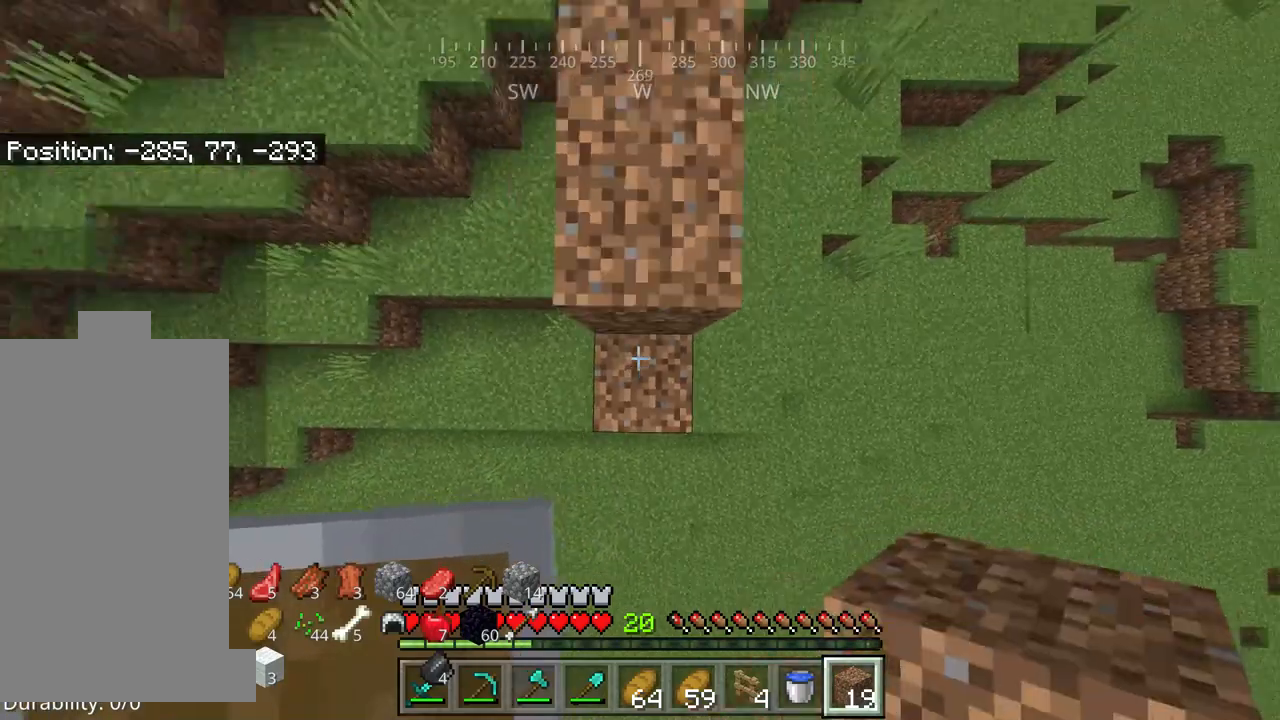
{"keys": [], "mouse": [], "events": [[34, "d", "down"], [167, "mouse_right", "up"], [217, "space", "up"], [400, "w", "up"], [484, "d", "up"]]}
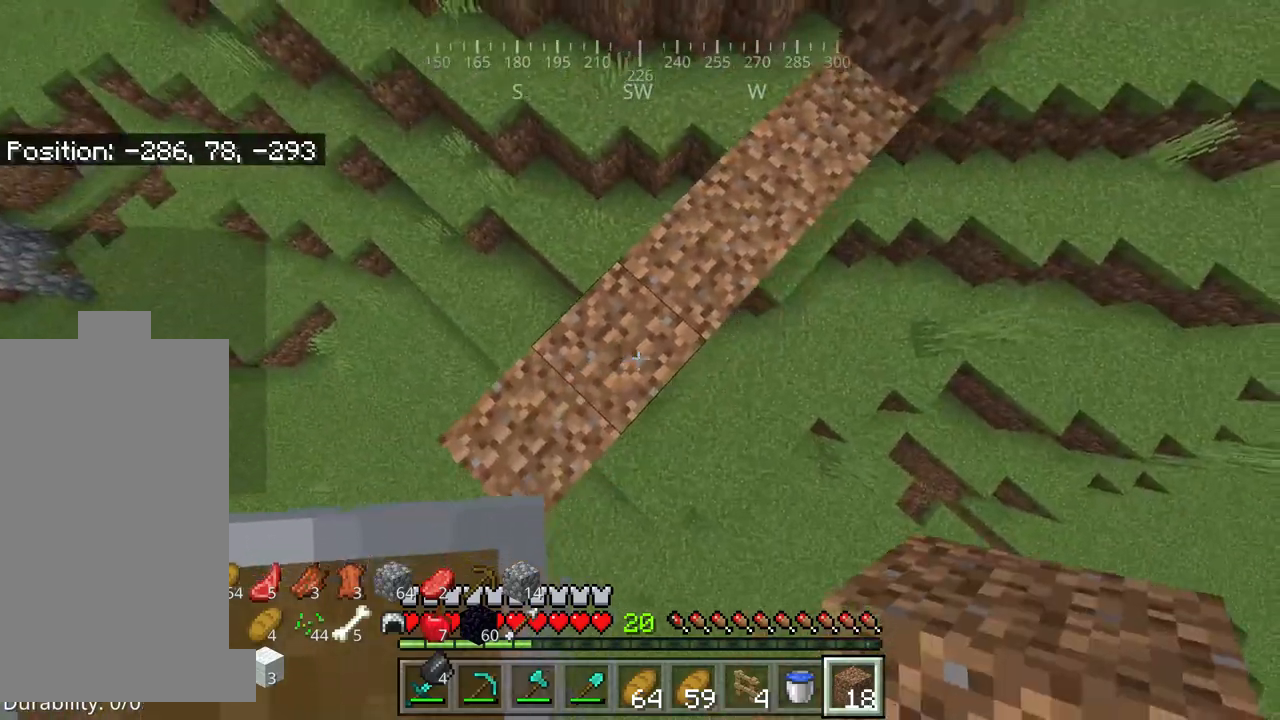
{"keys": [], "mouse": [], "events": []}
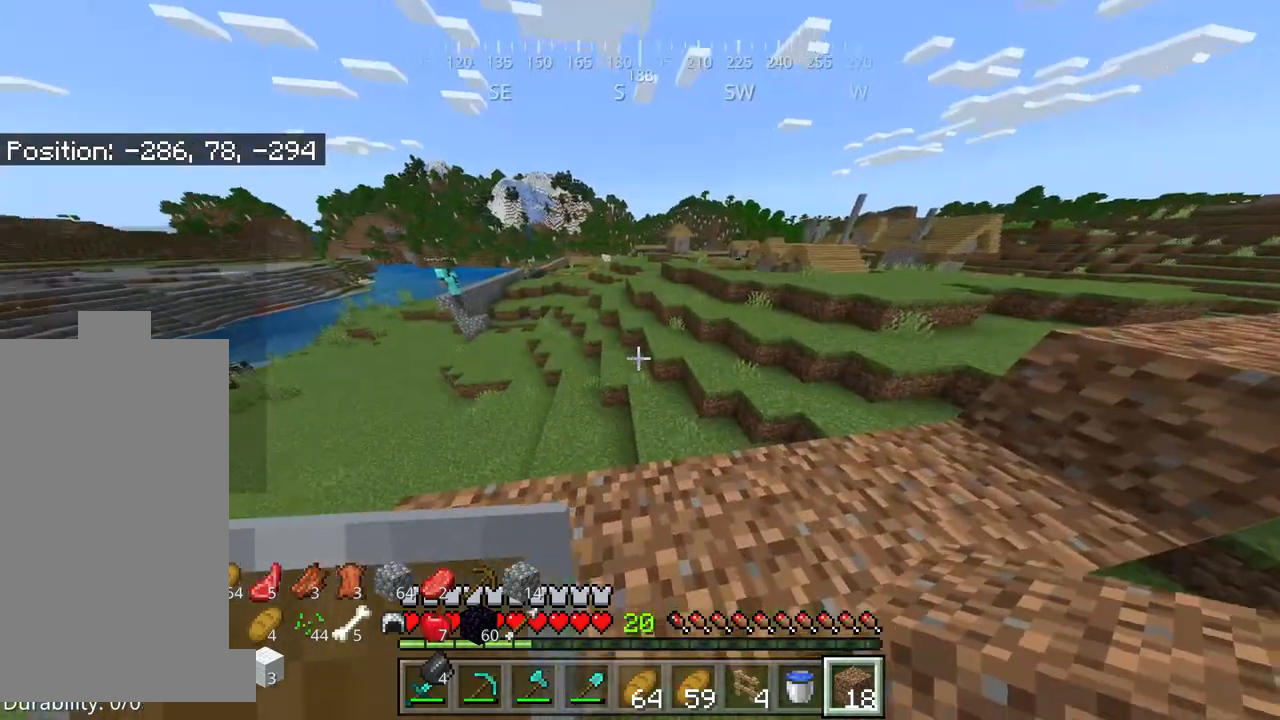
{"keys": [], "mouse": [], "events": [[84, "w", "down"], [200, "w", "up"]]}
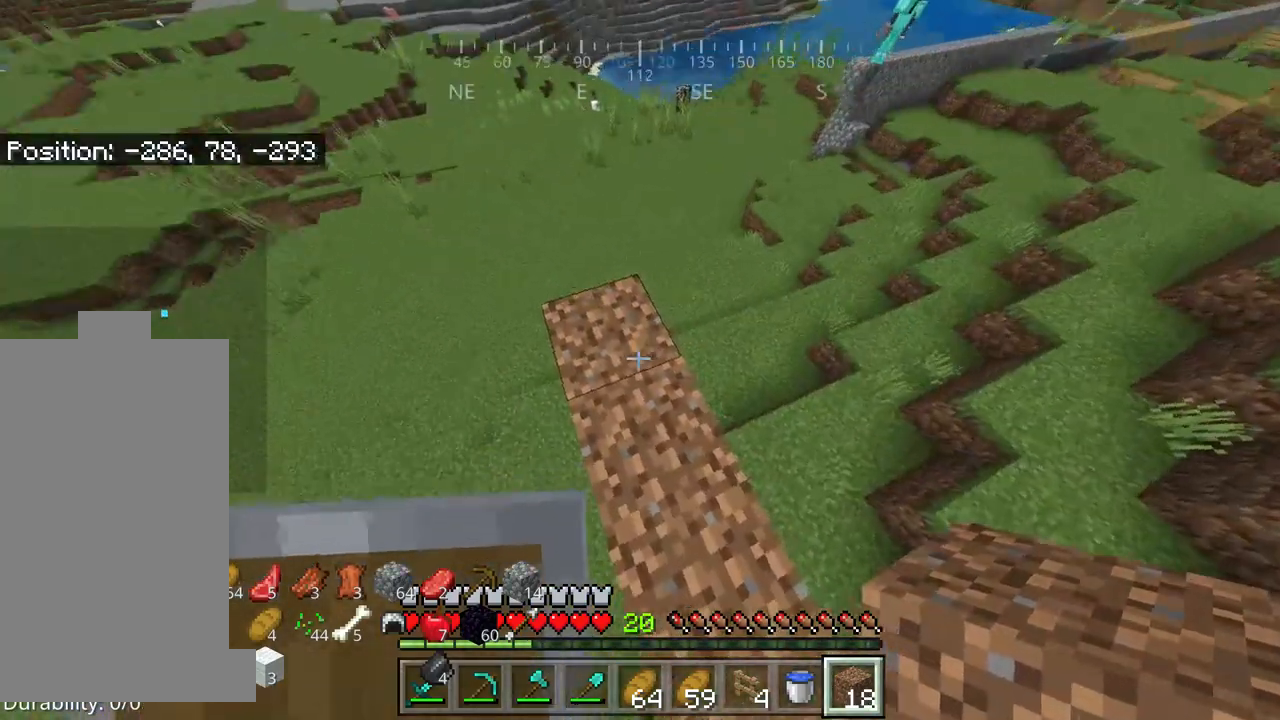
{"keys": [], "mouse": [], "events": [[17, "w", "down"], [350, "w", "up"], [367, "mouse_right", "down"], [450, "mouse_right", "up"]]}
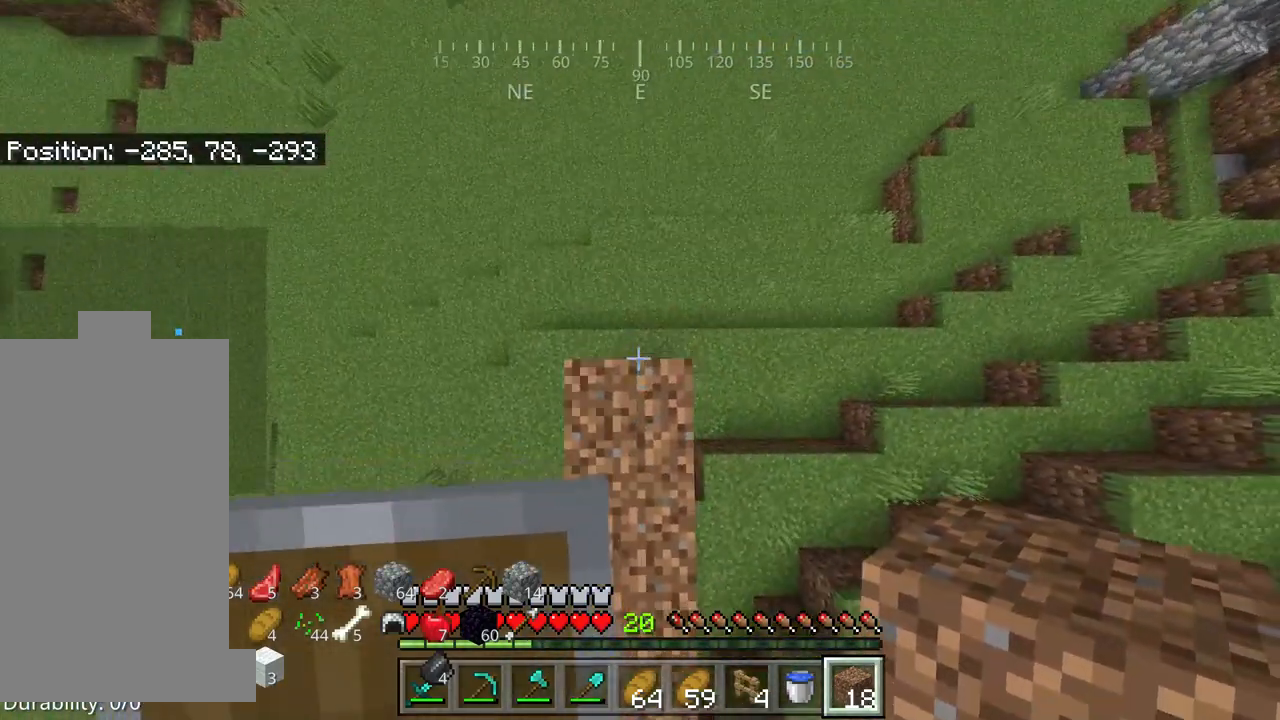
{"keys": ["s"], "mouse": [], "events": [[50, "mouse_right", "down"], [134, "mouse_right", "up"], [134, "w", "down"], [217, "mouse_right", "down"], [284, "w", "up"], [317, "mouse_right", "up"], [400, "mouse_right", "down"], [434, "s", "down"], [500, "mouse_right", "up"]]}
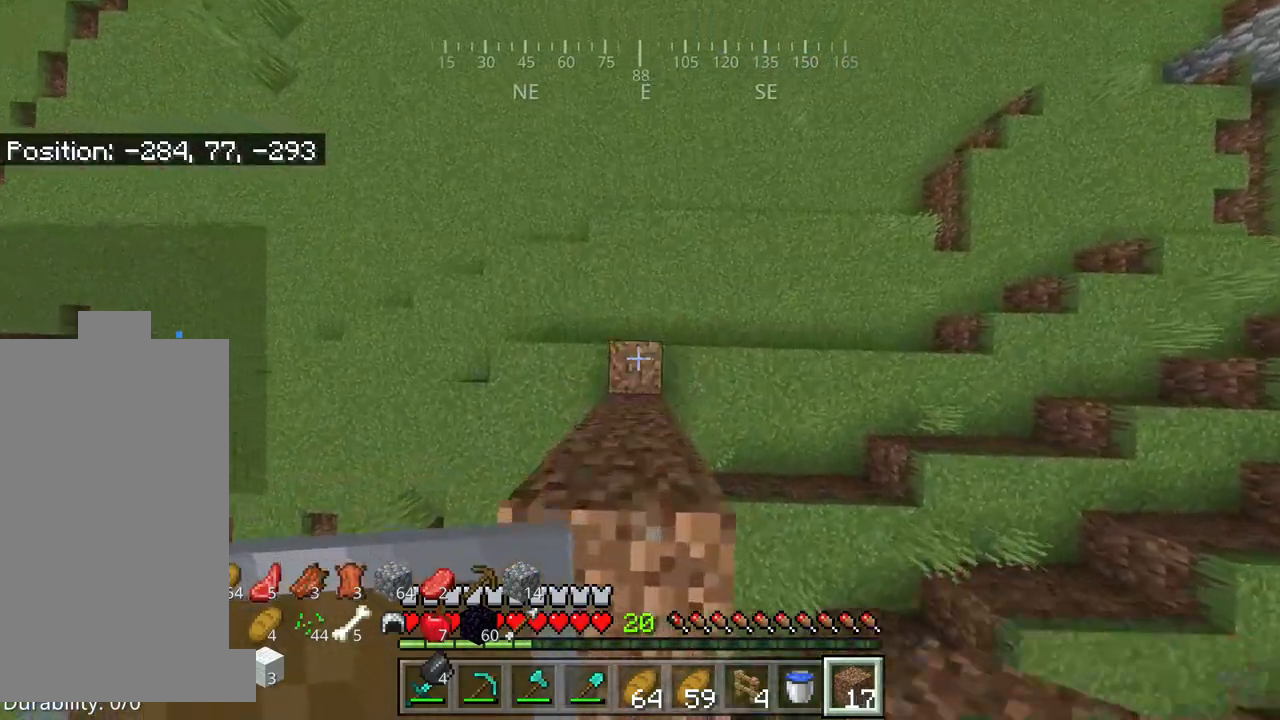
{"keys": ["space"], "mouse": [], "events": [[67, "mouse_right", "down"], [117, "s", "up"], [184, "mouse_right", "up"], [184, "space", "down"], [250, "mouse_right", "down"], [350, "mouse_right", "up"]]}
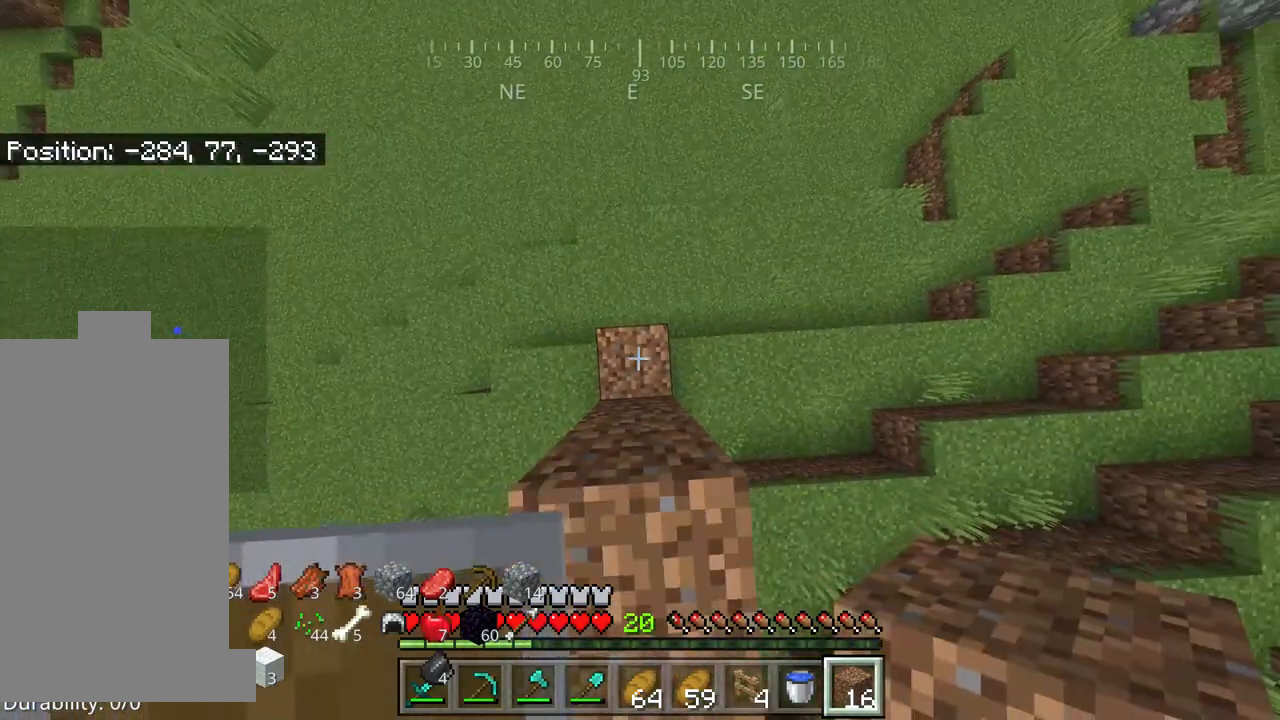
{"keys": ["w"], "mouse": [], "events": [[34, "mouse_right", "down"], [34, "w", "down"], [117, "mouse_right", "up"], [184, "w", "up"], [217, "space", "up"], [450, "w", "down"]]}
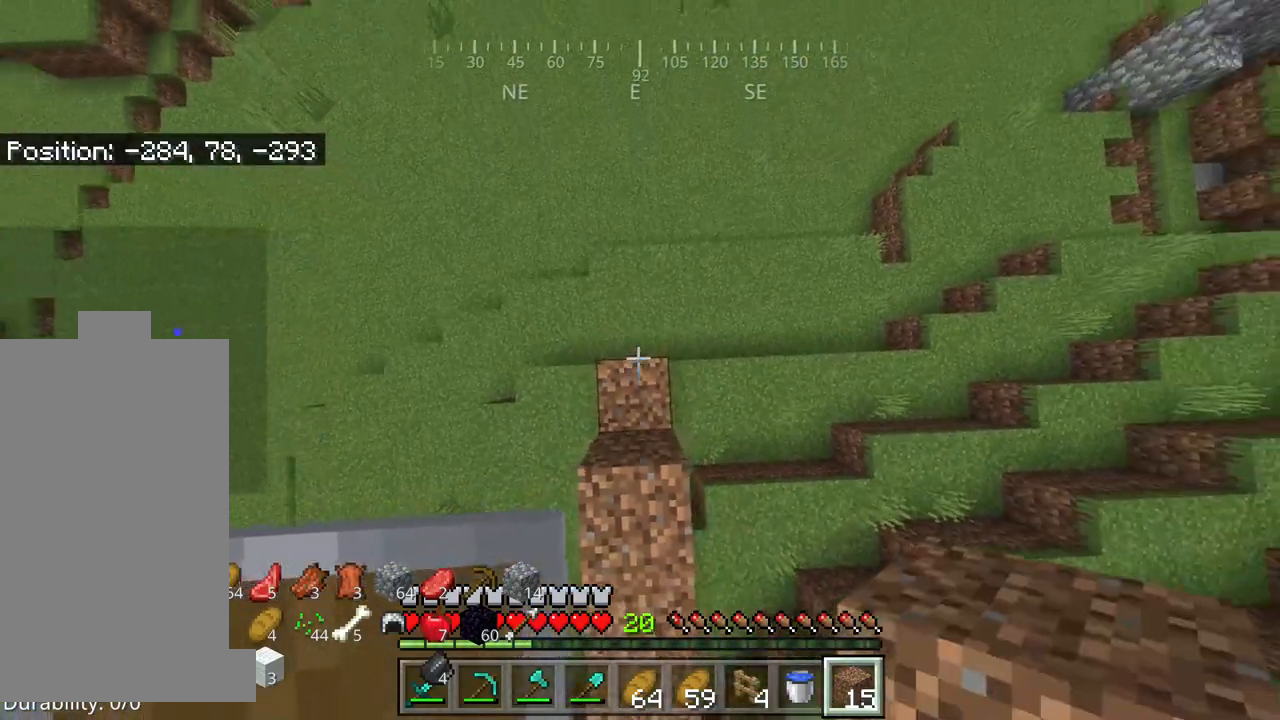
{"keys": ["s"], "mouse": [], "events": [[184, "mouse_right", "down"], [300, "mouse_right", "up"], [317, "w", "up"], [384, "mouse_right", "down"], [417, "s", "down"], [467, "mouse_right", "up"]]}
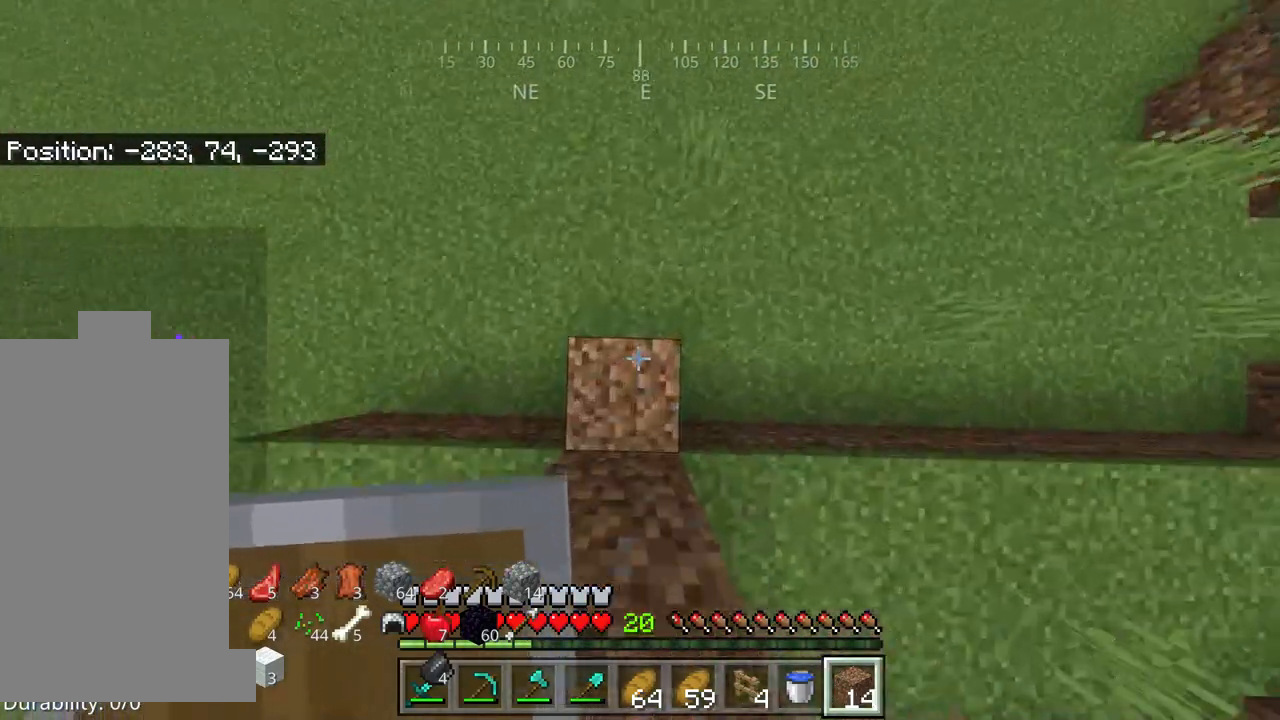
{"keys": [], "mouse": ["right"], "events": [[67, "mouse_right", "down"], [100, "space", "down"], [150, "mouse_right", "up"], [234, "mouse_right", "down"], [284, "s", "up"], [334, "mouse_right", "up"], [384, "mouse_right", "down"], [484, "space", "up"]]}
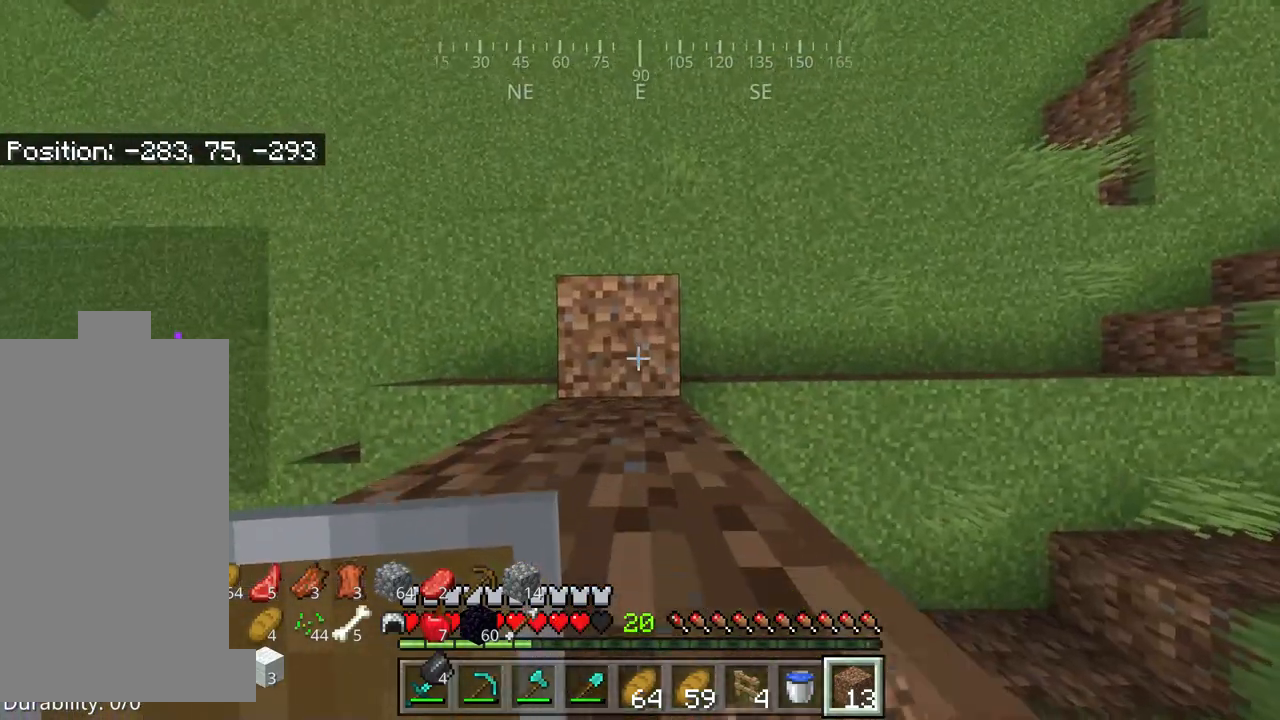
{"keys": [], "mouse": [], "events": [[17, "mouse_right", "up"], [67, "mouse_right", "down"], [184, "space", "down"], [200, "mouse_right", "up"], [317, "mouse_right", "down"], [400, "space", "up"], [434, "mouse_right", "up"]]}
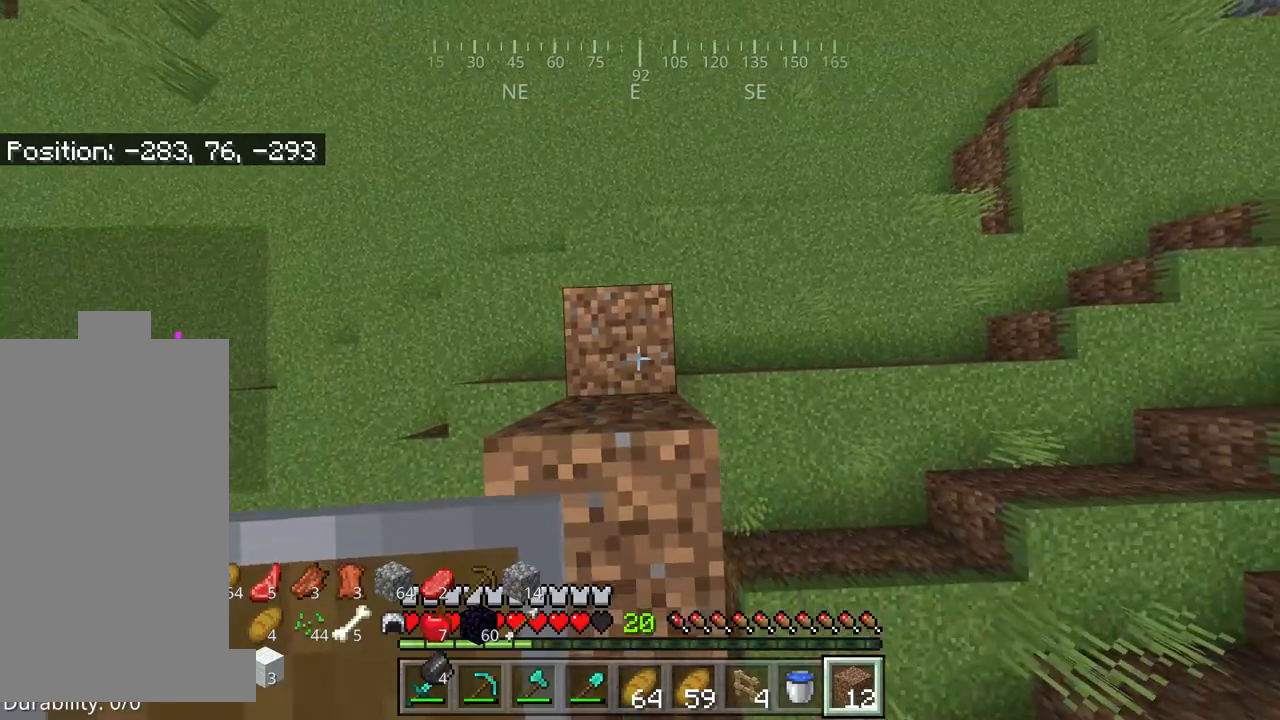
{"keys": [], "mouse": [], "events": [[134, "w", "down"], [434, "mouse_right", "down"], [484, "w", "up"], [500, "mouse_right", "up"]]}
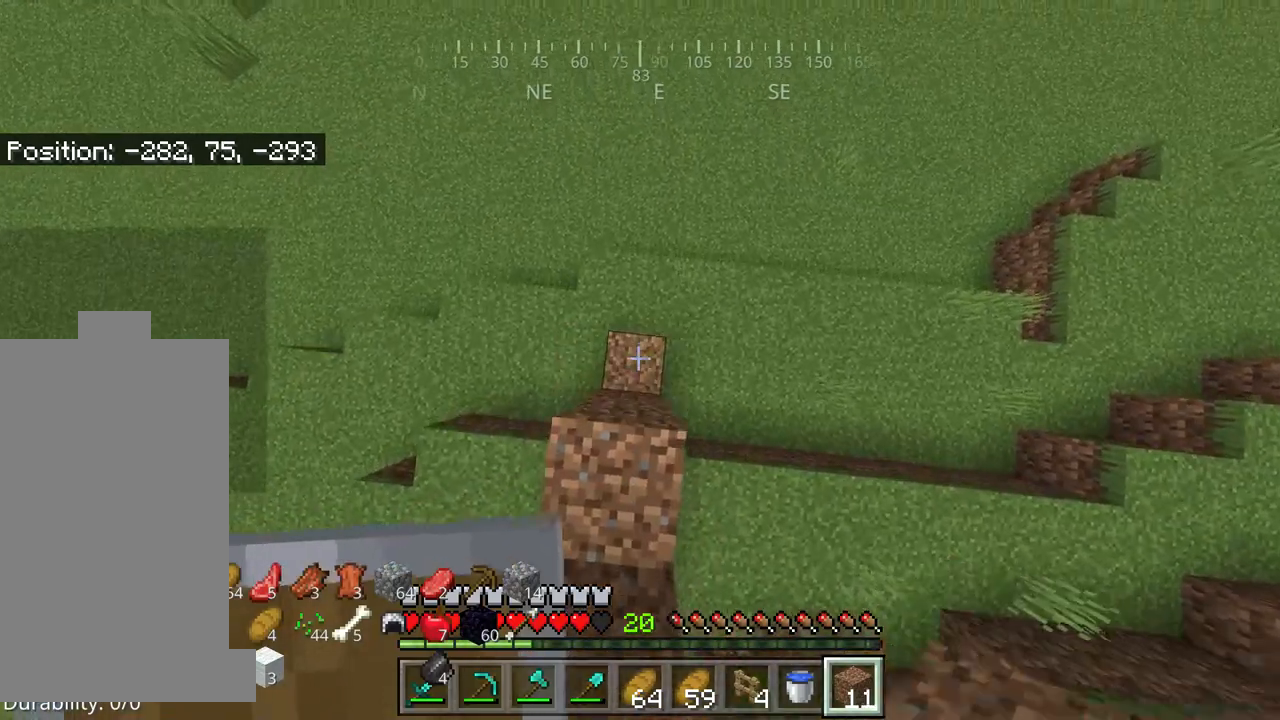
{"keys": ["space"], "mouse": [], "events": [[84, "mouse_right", "down"], [184, "mouse_right", "up"], [217, "mouse_right", "down"], [350, "mouse_right", "up"], [384, "space", "down"]]}
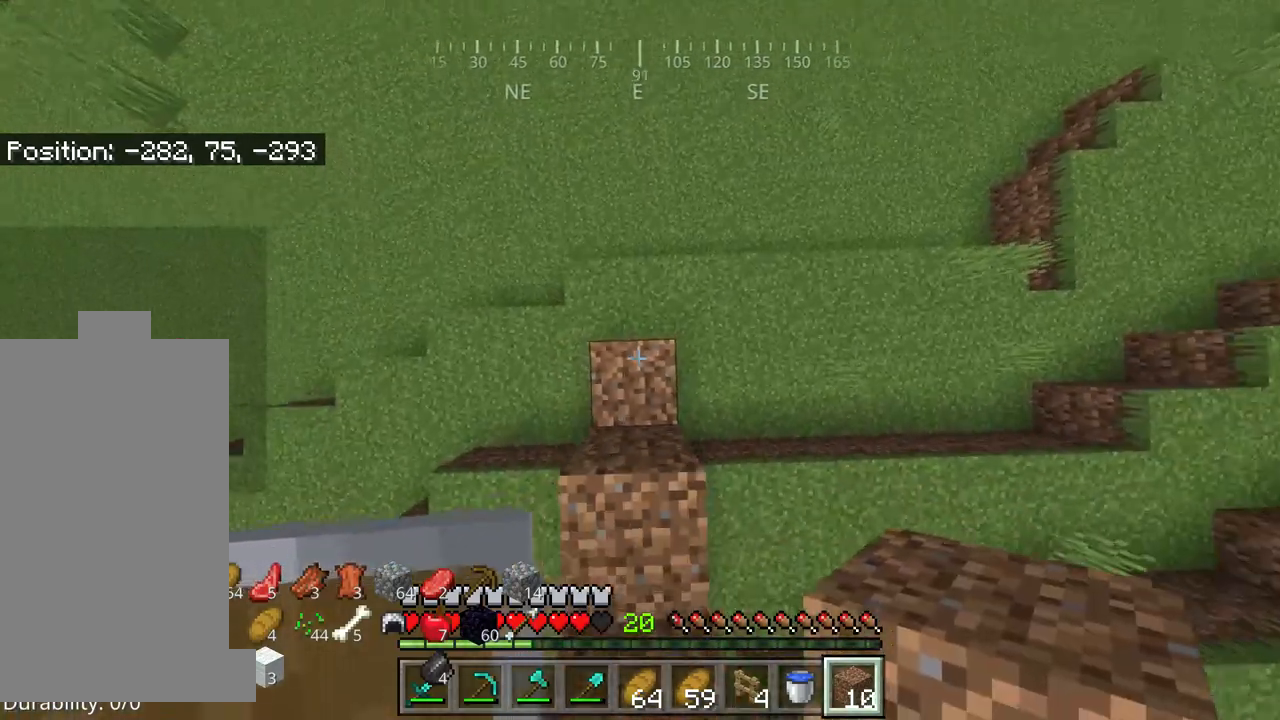
{"keys": ["w"], "mouse": ["right"], "events": [[67, "mouse_right", "down"], [100, "space", "up"], [217, "mouse_right", "up"], [400, "w", "down"], [500, "mouse_right", "down"]]}
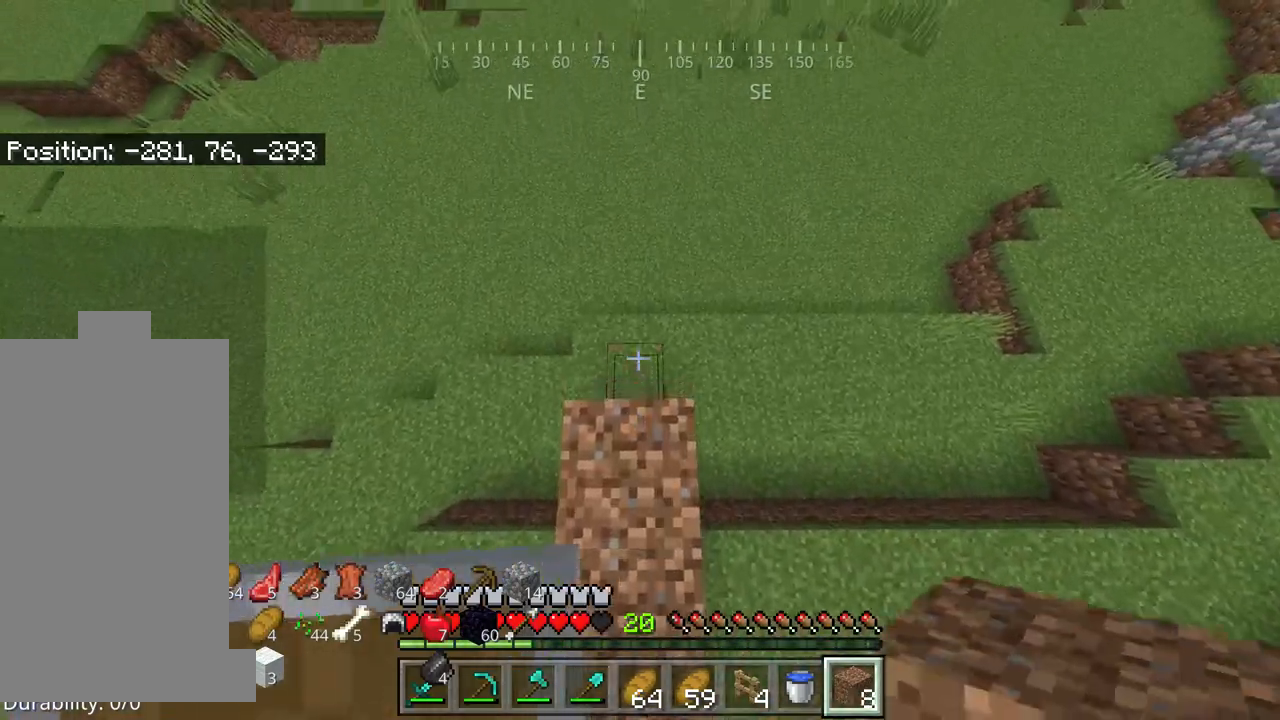
{"keys": ["w"], "mouse": [], "events": [[17, "w", "up"], [67, "mouse_right", "up"], [150, "mouse_right", "down"], [234, "mouse_right", "up"], [300, "mouse_right", "down"], [450, "mouse_right", "up"], [500, "w", "down"]]}
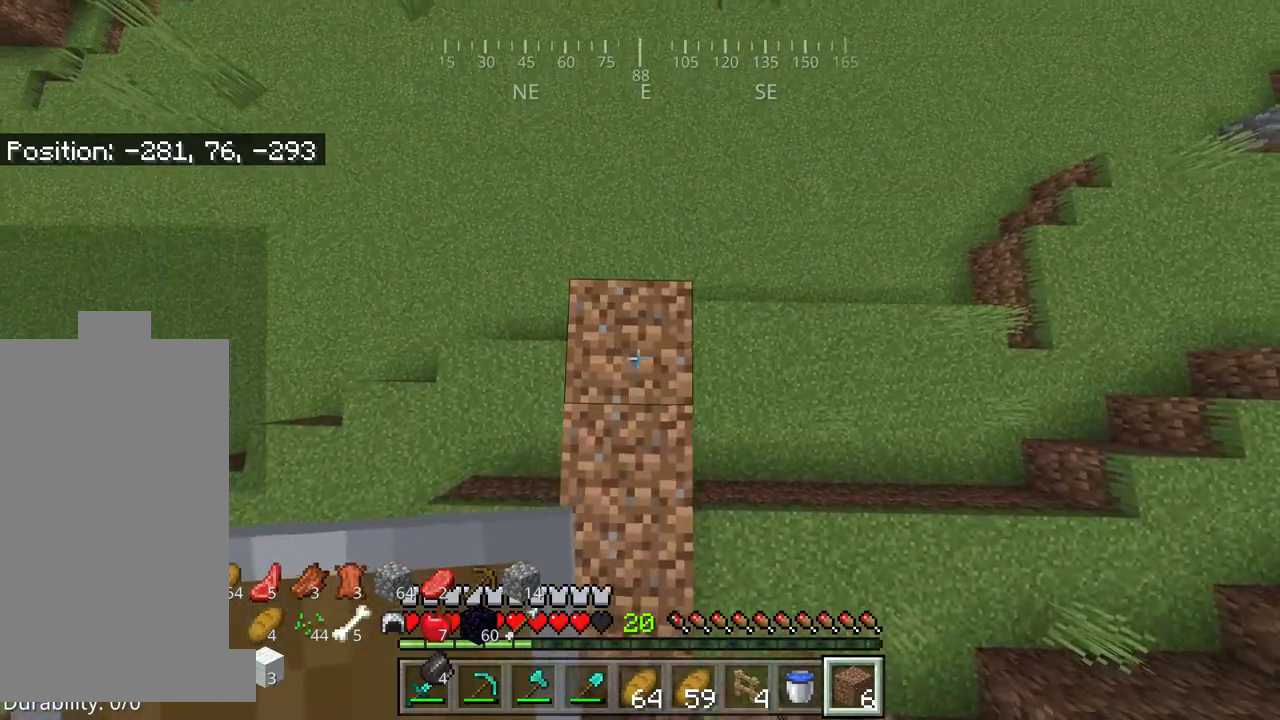
{"keys": [], "mouse": ["right"], "events": [[200, "w", "up"], [300, "mouse_right", "down"], [367, "mouse_right", "up"], [467, "mouse_right", "down"]]}
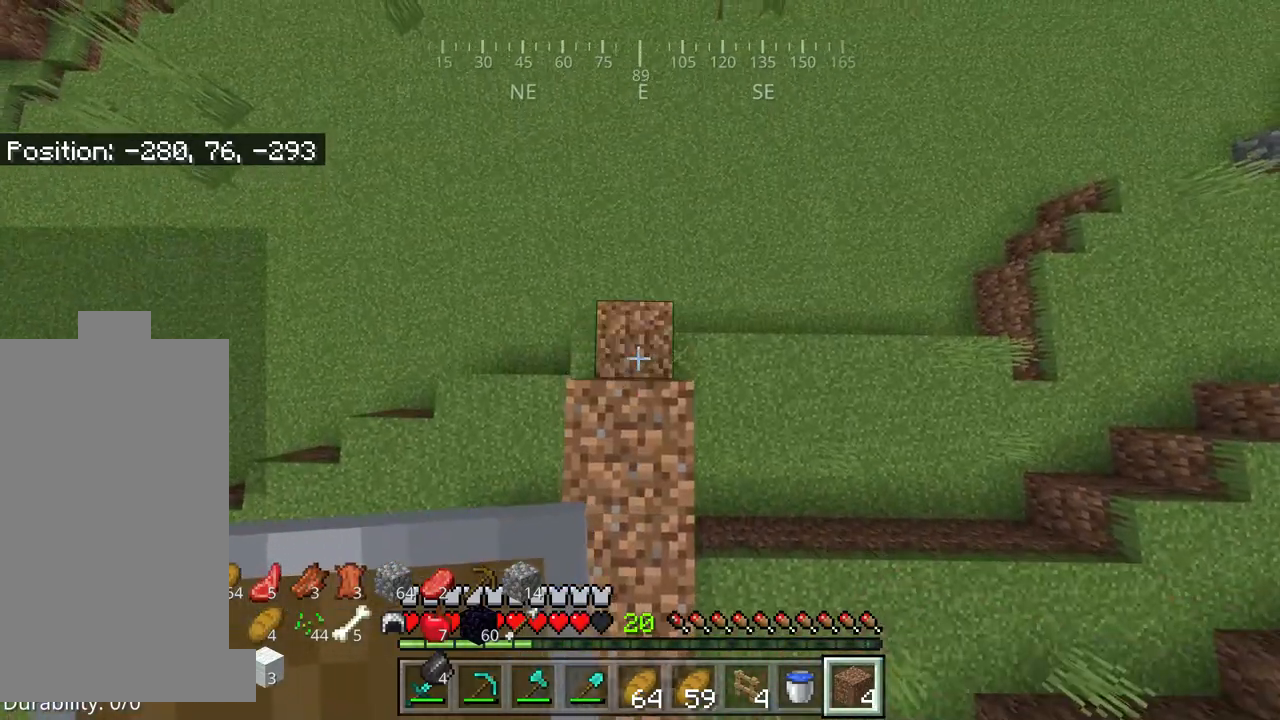
{"keys": ["w"], "mouse": [], "events": [[50, "mouse_right", "up"], [100, "mouse_right", "down"], [200, "mouse_right", "up"], [267, "w", "down"]]}
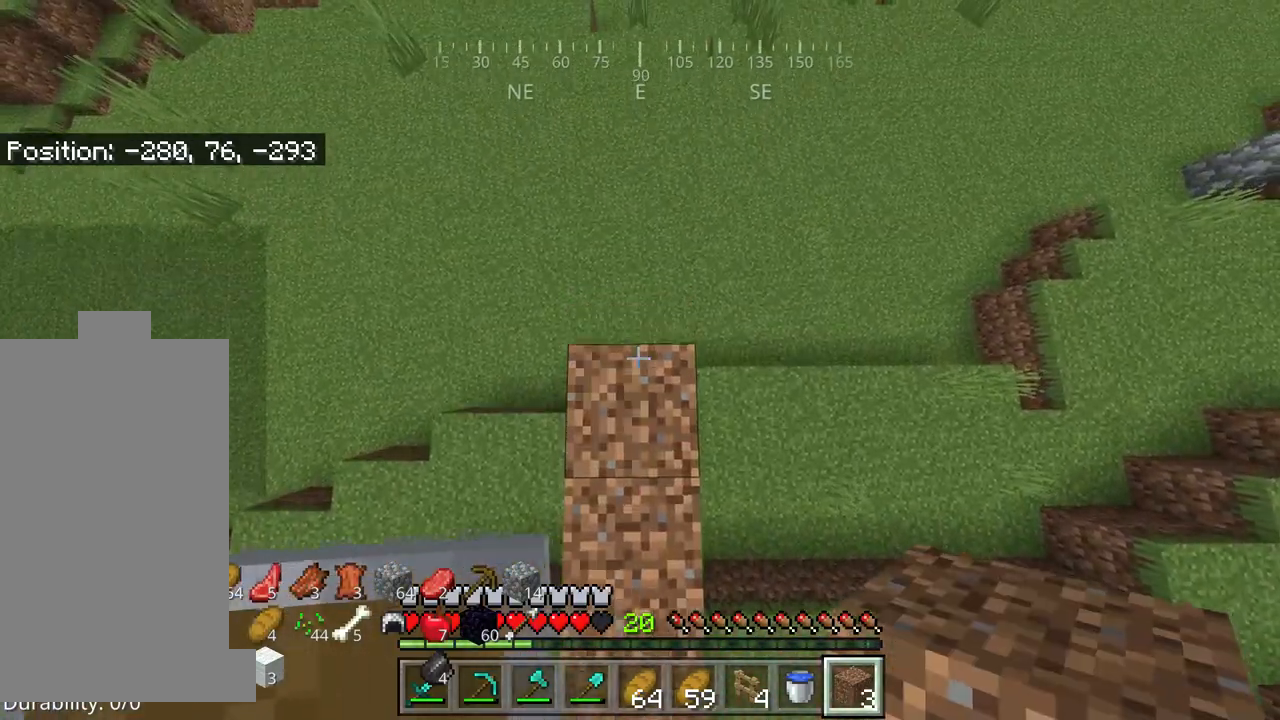
{"keys": [], "mouse": [], "events": [[34, "mouse_right", "down"], [50, "w", "up"], [117, "mouse_right", "up"], [184, "mouse_right", "down"], [300, "mouse_right", "up"], [350, "mouse_right", "down"], [434, "w", "down"], [467, "mouse_right", "up"], [500, "w", "up"]]}
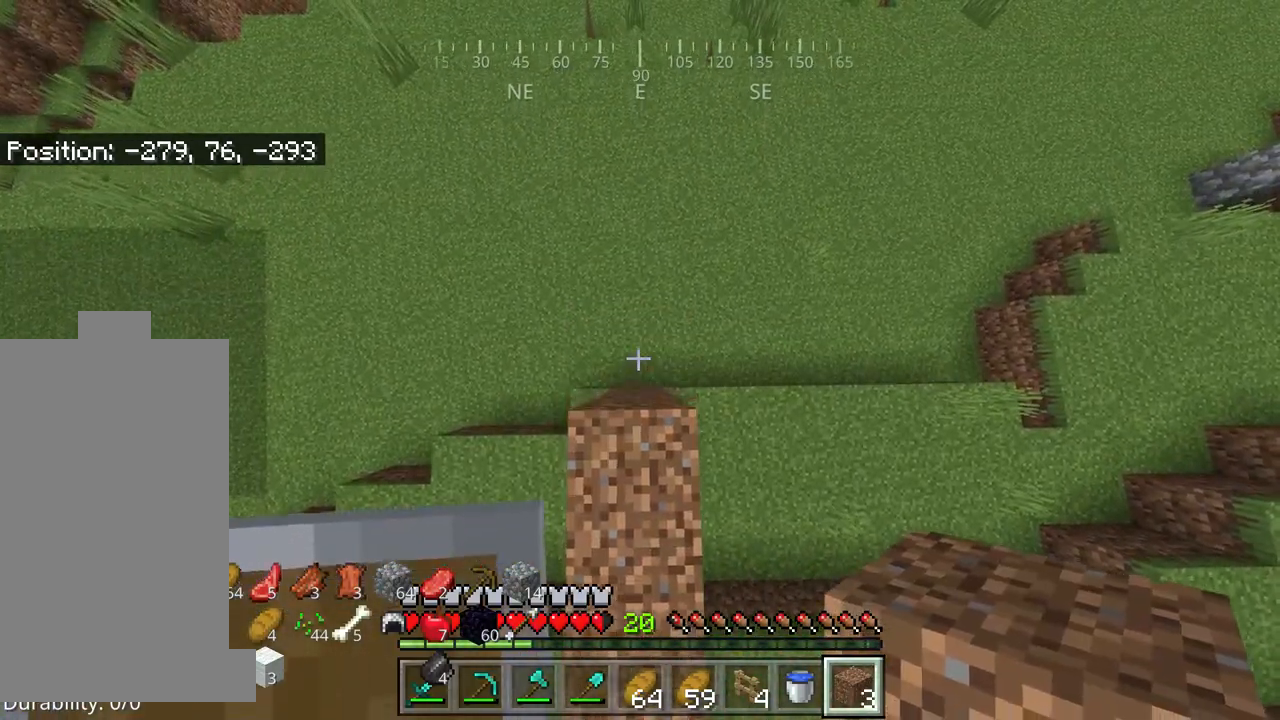
{"keys": ["space"], "mouse": [], "events": [[67, "mouse_right", "down"], [184, "mouse_right", "up"], [284, "mouse_right", "down"], [400, "mouse_right", "up"], [467, "space", "down"]]}
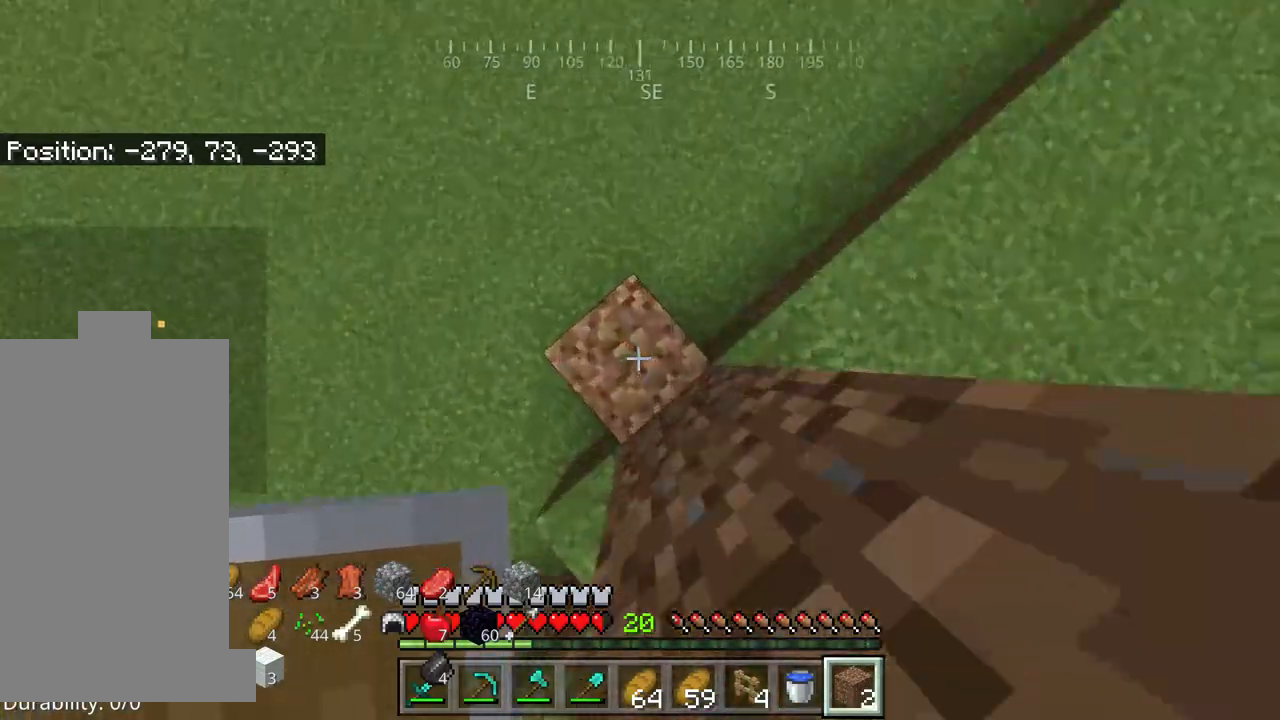
{"keys": ["space"], "mouse": [], "events": [[17, "mouse_right", "down"], [134, "mouse_right", "up"], [200, "mouse_right", "down"], [300, "mouse_right", "up"], [384, "mouse_right", "down"], [500, "mouse_right", "up"]]}
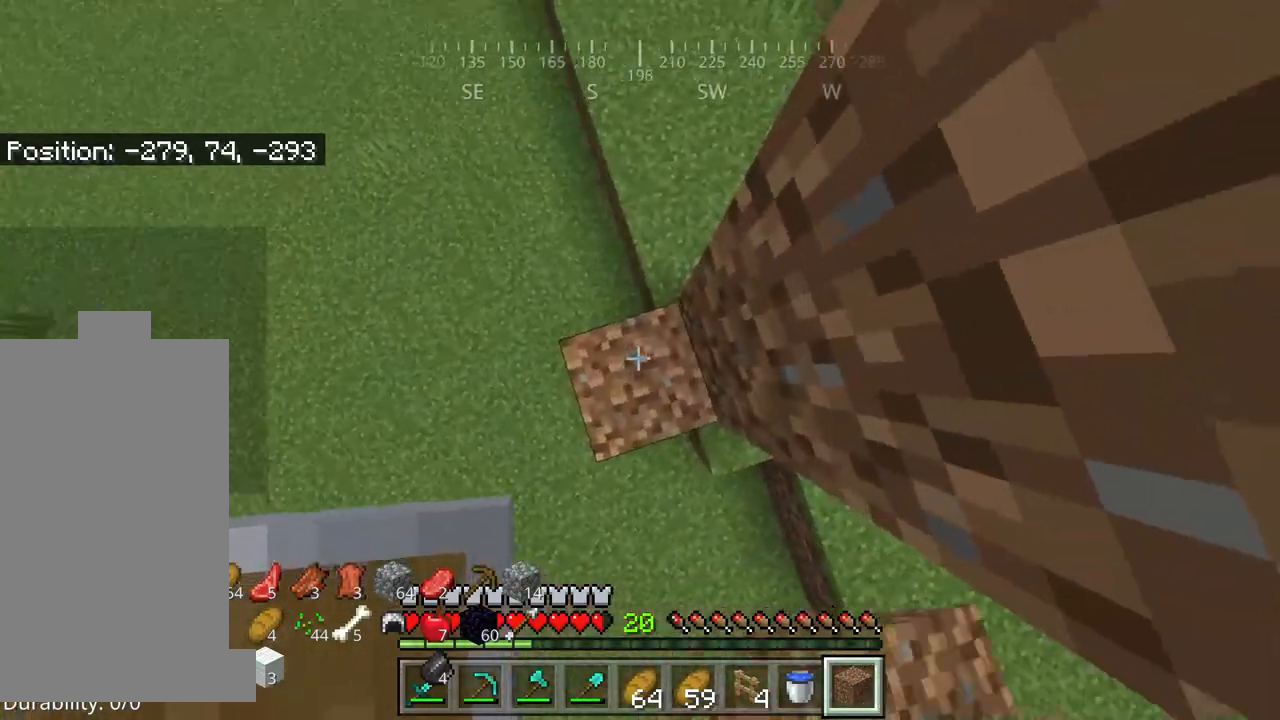
{"keys": [], "mouse": [], "events": [[67, "mouse_right", "down"], [200, "mouse_right", "up"], [367, "space", "up"]]}
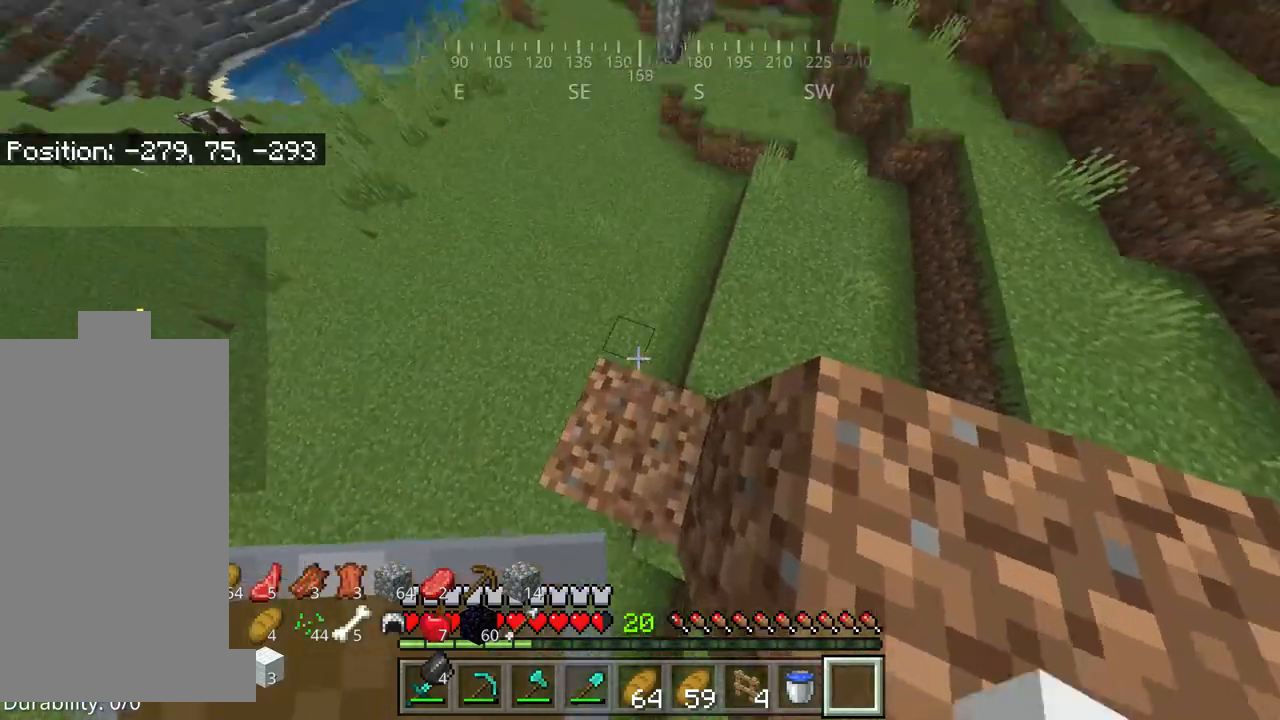
{"keys": [], "mouse": [], "events": [[50, "a", "down"], [150, "a", "up"]]}
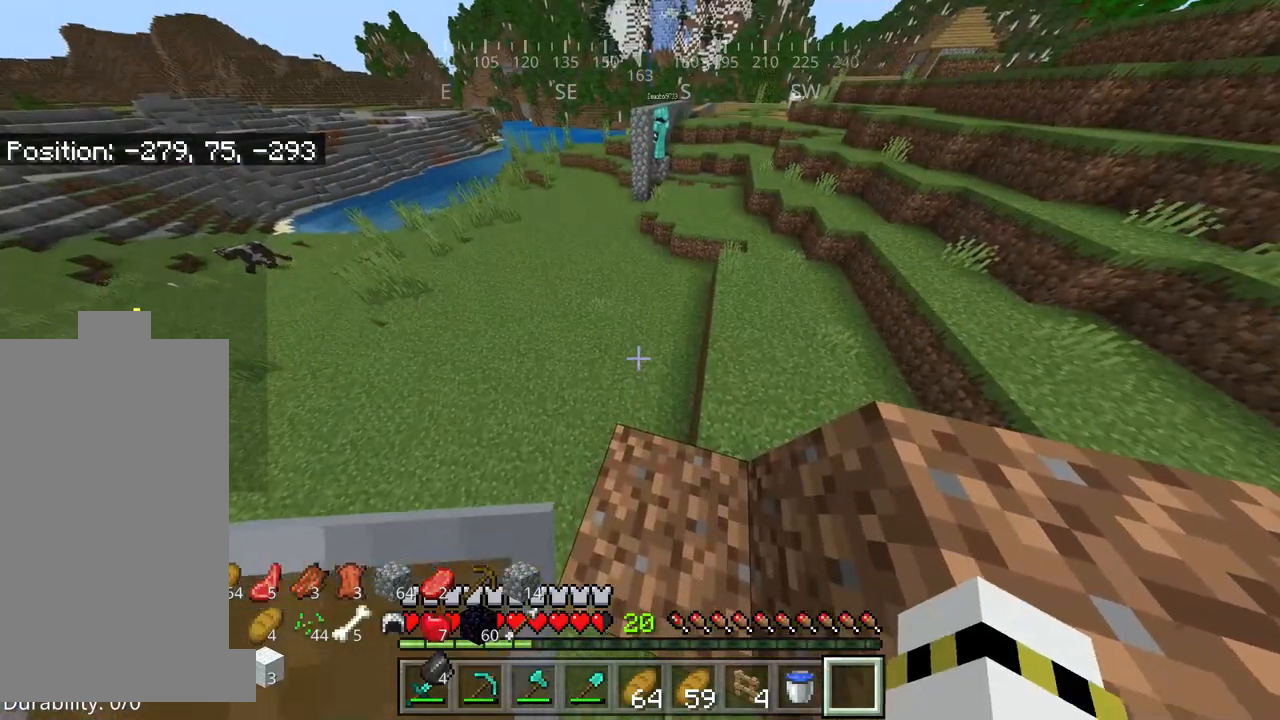
{"keys": [], "mouse": [], "events": []}